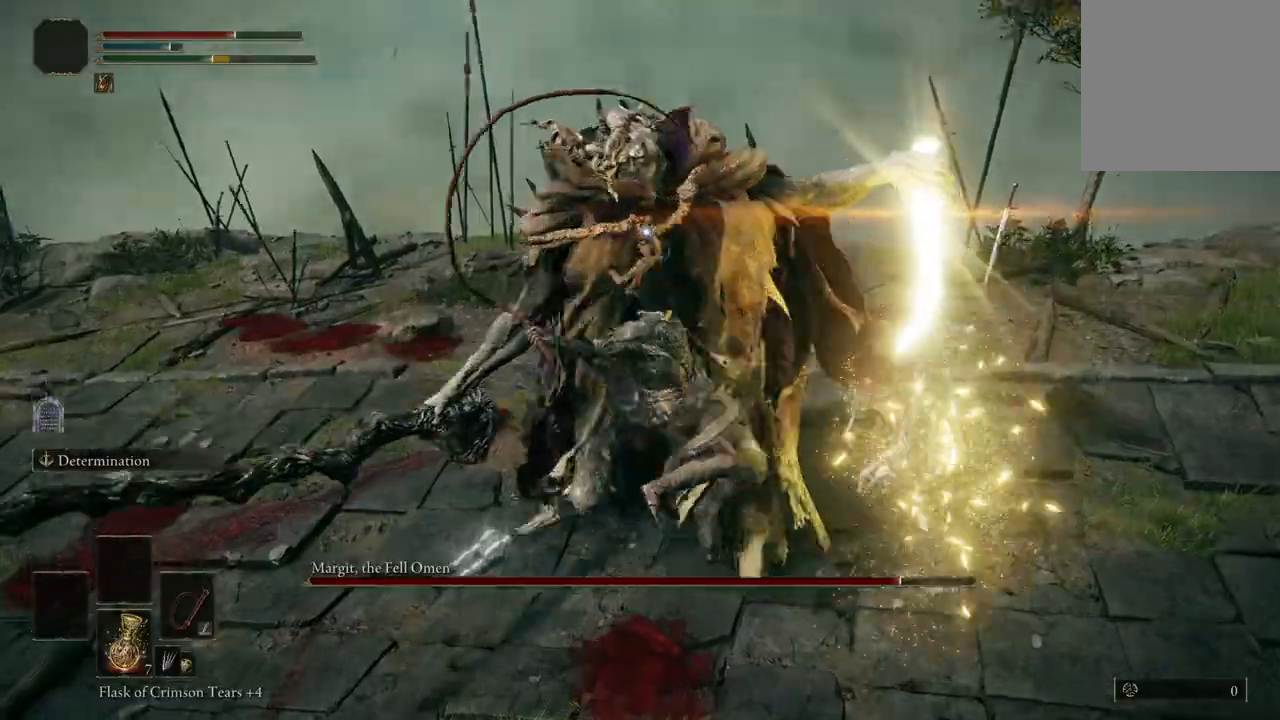
Gameplay with a controller (Xbox layout); each line is a JSON object with the inputs held at the frame after it. "events" lists button and stick changes between this image and that frame as [ms after this image, input, new state], when the widget could be followed in between. Not read: SHARE.
{"buttons": ["B"], "left_stick": "up", "right_stick": "center", "events": [[433, "left_stick", "up"], [467, "B", "down"]]}
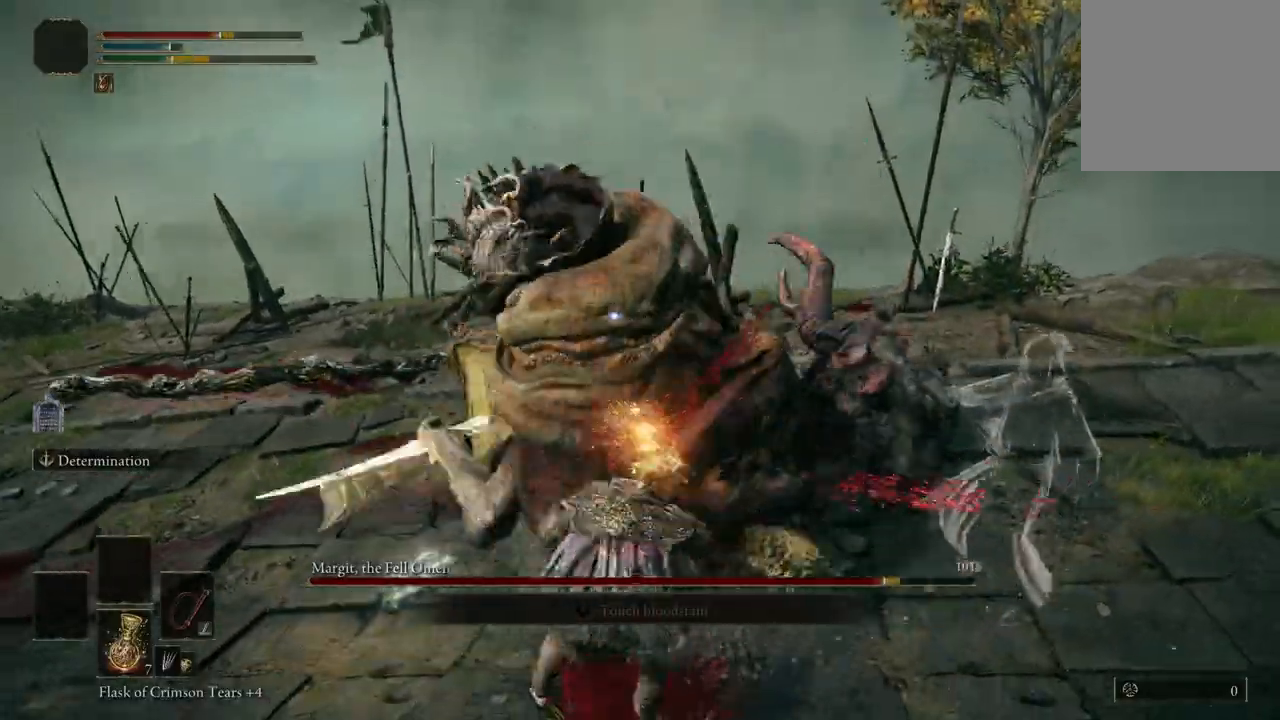
{"buttons": [], "left_stick": "up", "right_stick": "center", "events": [[100, "B", "up"], [267, "B", "down"], [400, "B", "up"]]}
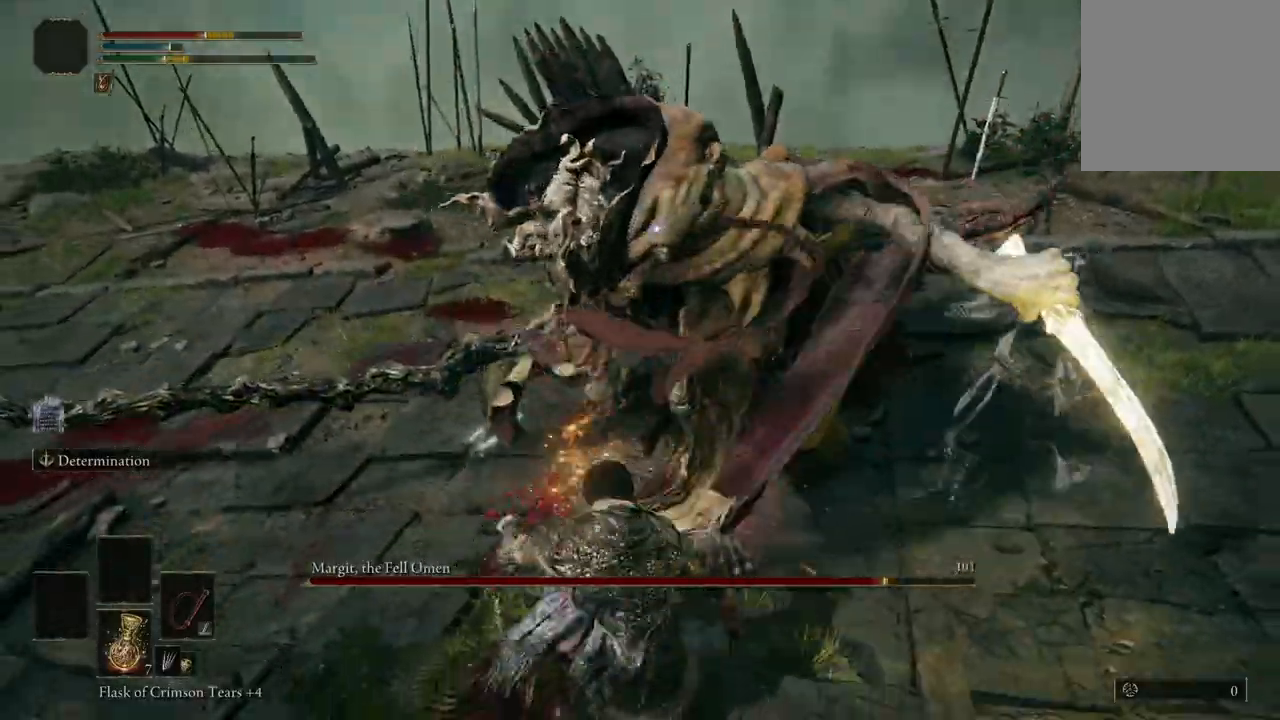
{"buttons": [], "left_stick": "up-left", "right_stick": "center", "events": [[400, "left_stick", "up-left"]]}
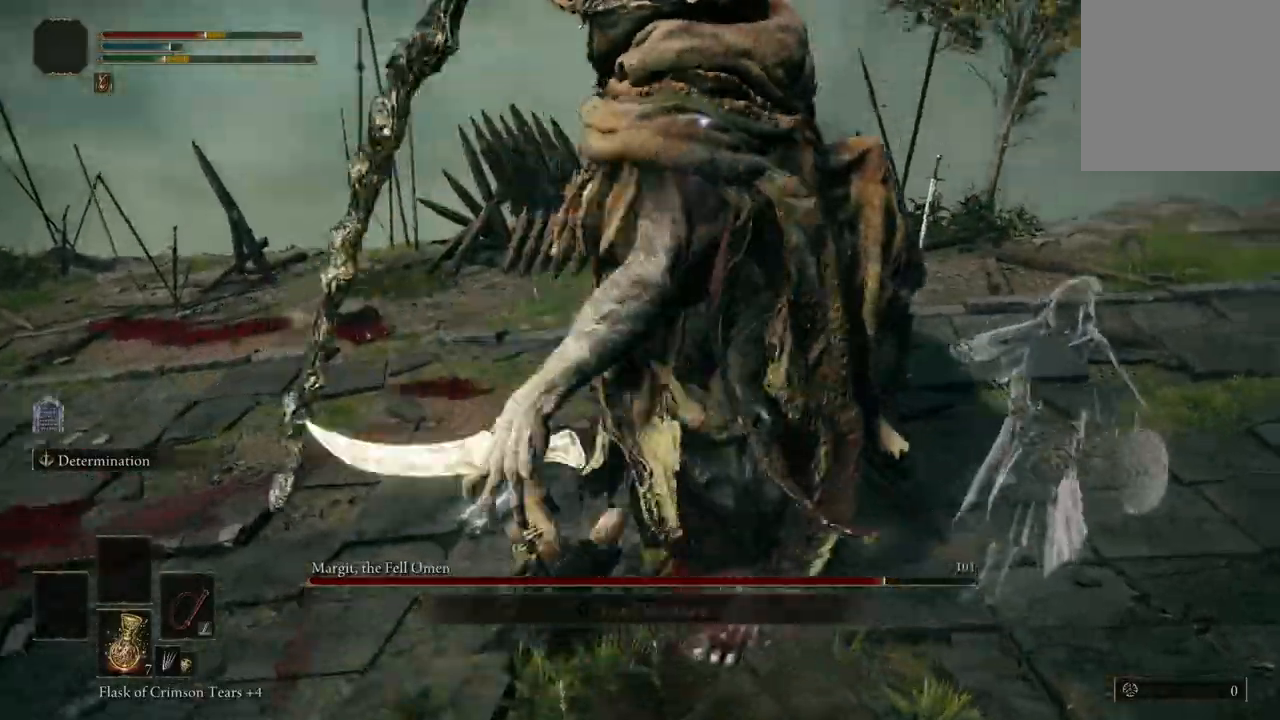
{"buttons": [], "left_stick": "left", "right_stick": "center", "events": [[133, "B", "down"], [233, "B", "up"], [333, "left_stick", "left"]]}
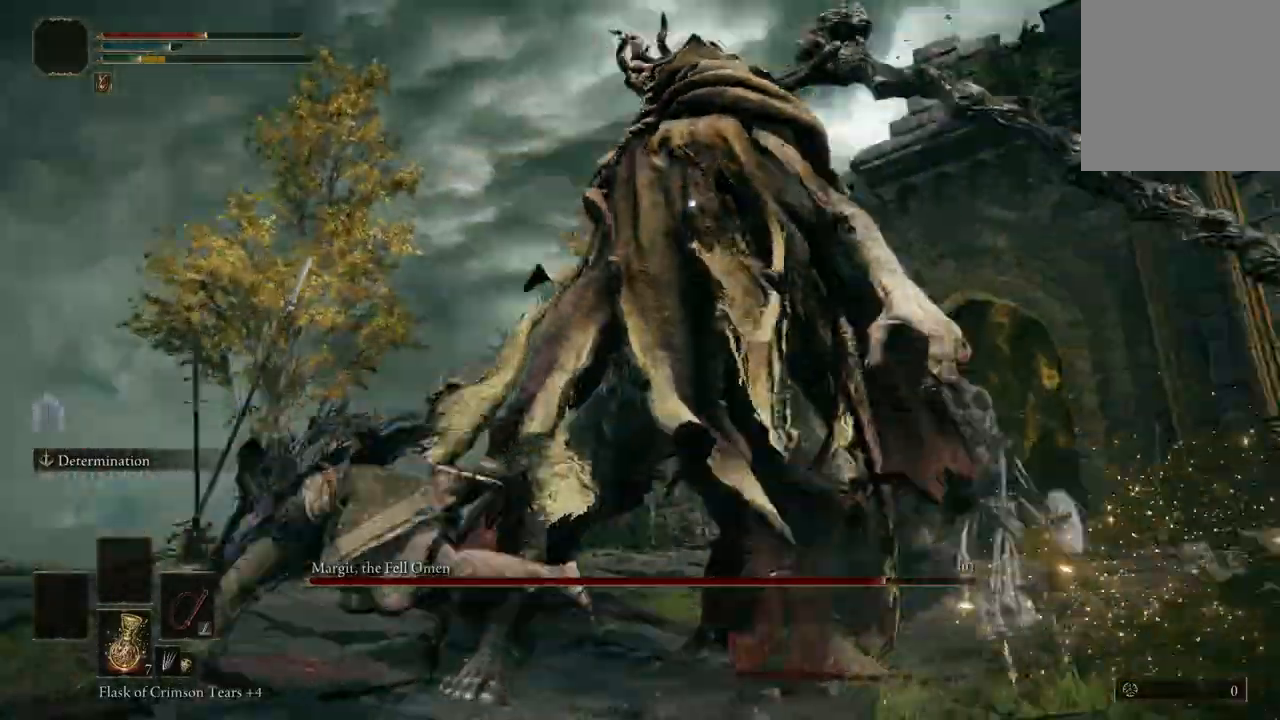
{"buttons": ["B"], "left_stick": "down-left", "right_stick": "center", "events": [[267, "left_stick", "down-left"], [400, "B", "down"]]}
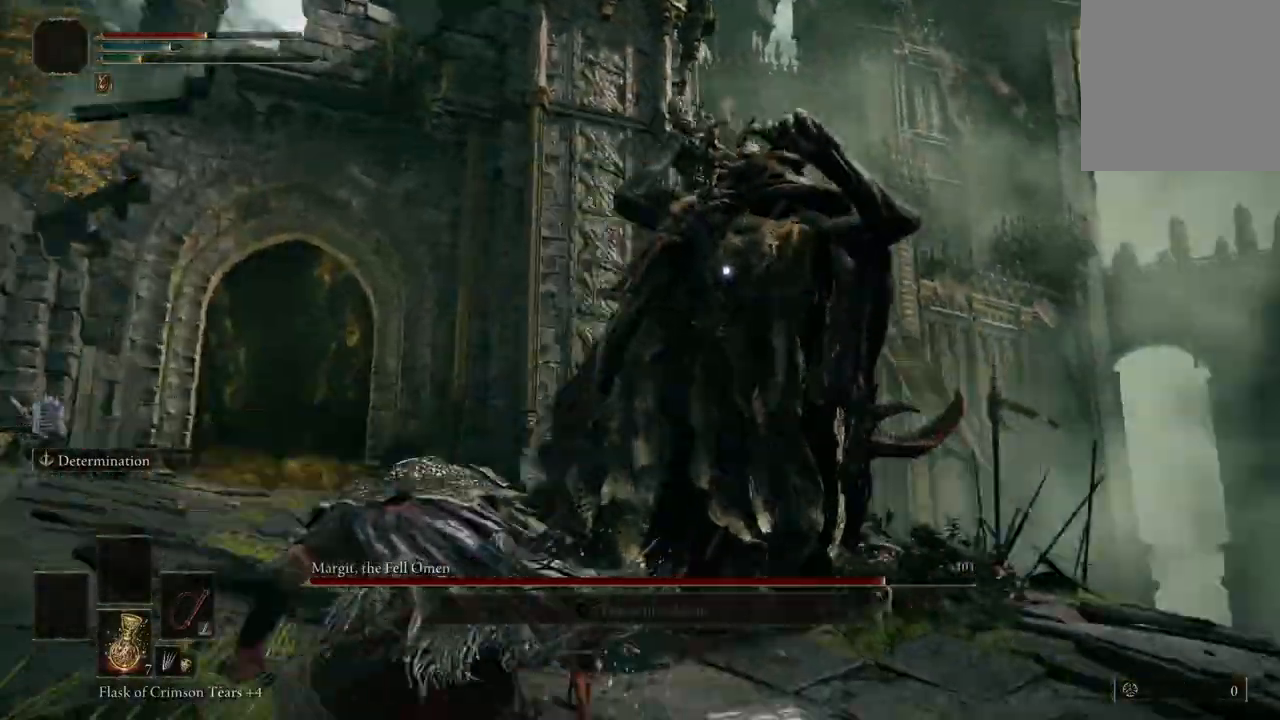
{"buttons": [], "left_stick": "down-left", "right_stick": "center", "events": [[33, "B", "up"]]}
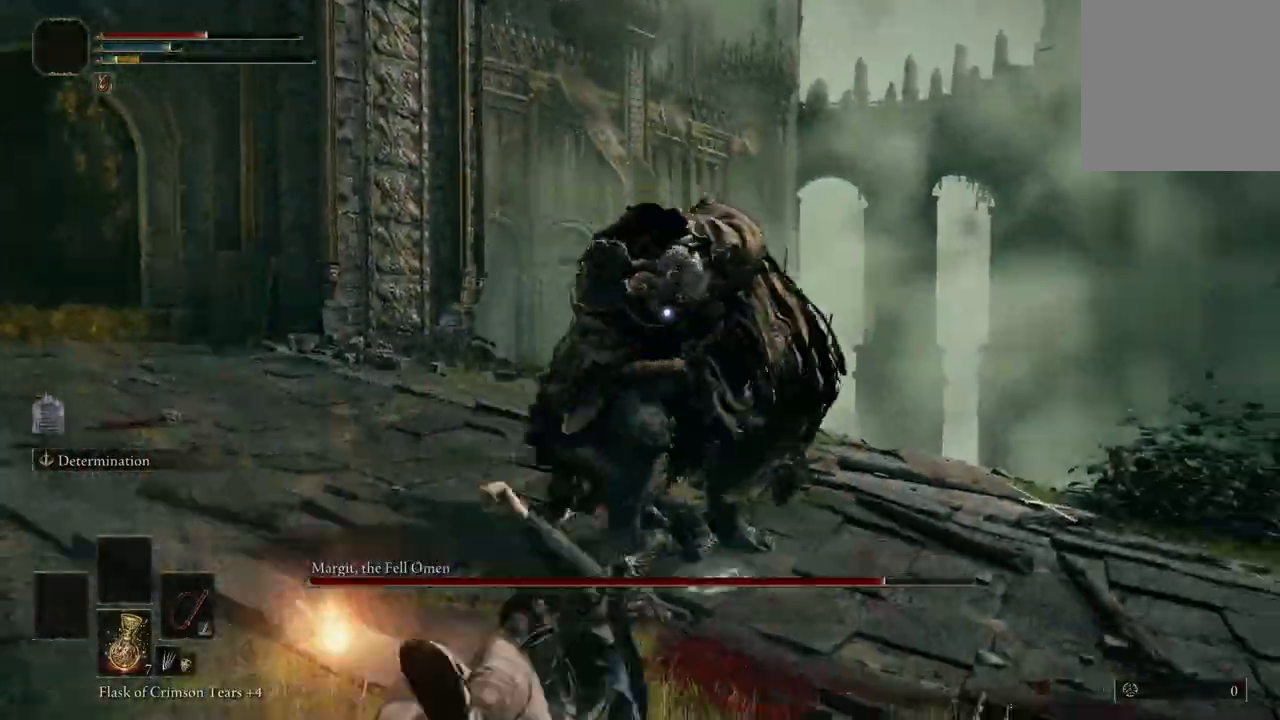
{"buttons": [], "left_stick": "down-right", "right_stick": "center", "events": [[267, "left_stick", "down"], [367, "left_stick", "down-right"]]}
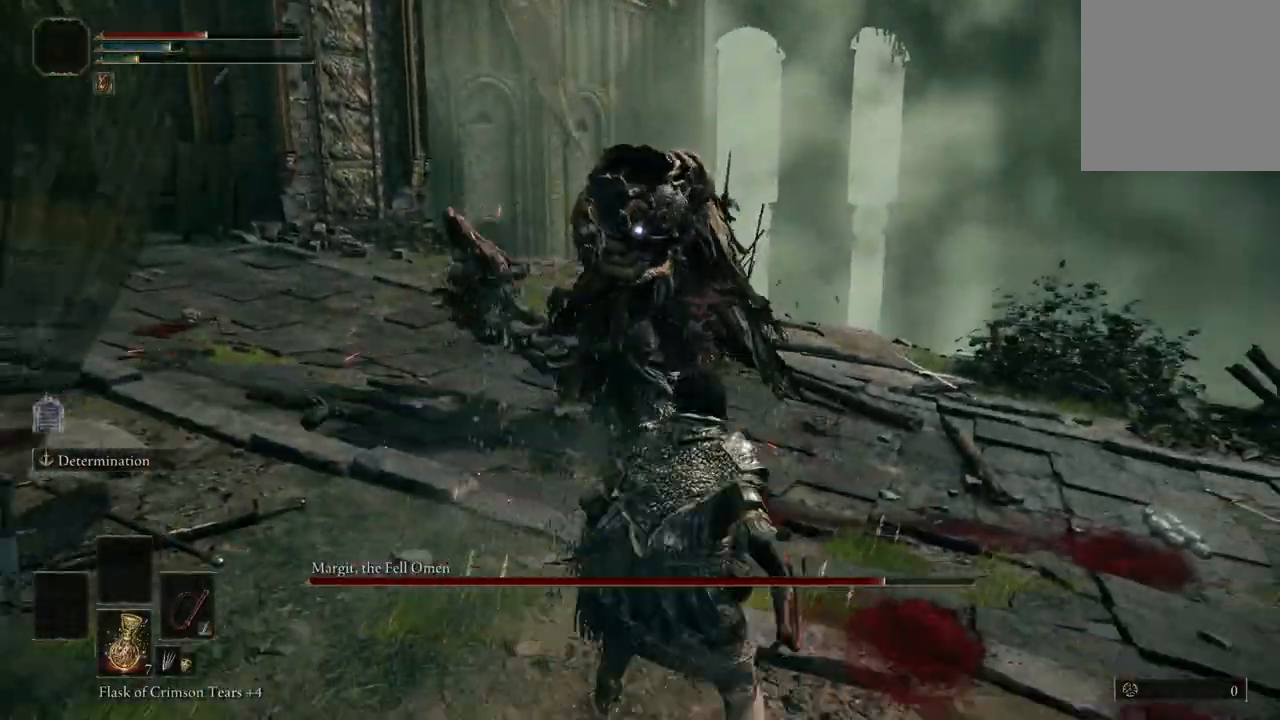
{"buttons": [], "left_stick": "down-right", "right_stick": "center", "events": [[33, "Y", "down"], [133, "Y", "up"]]}
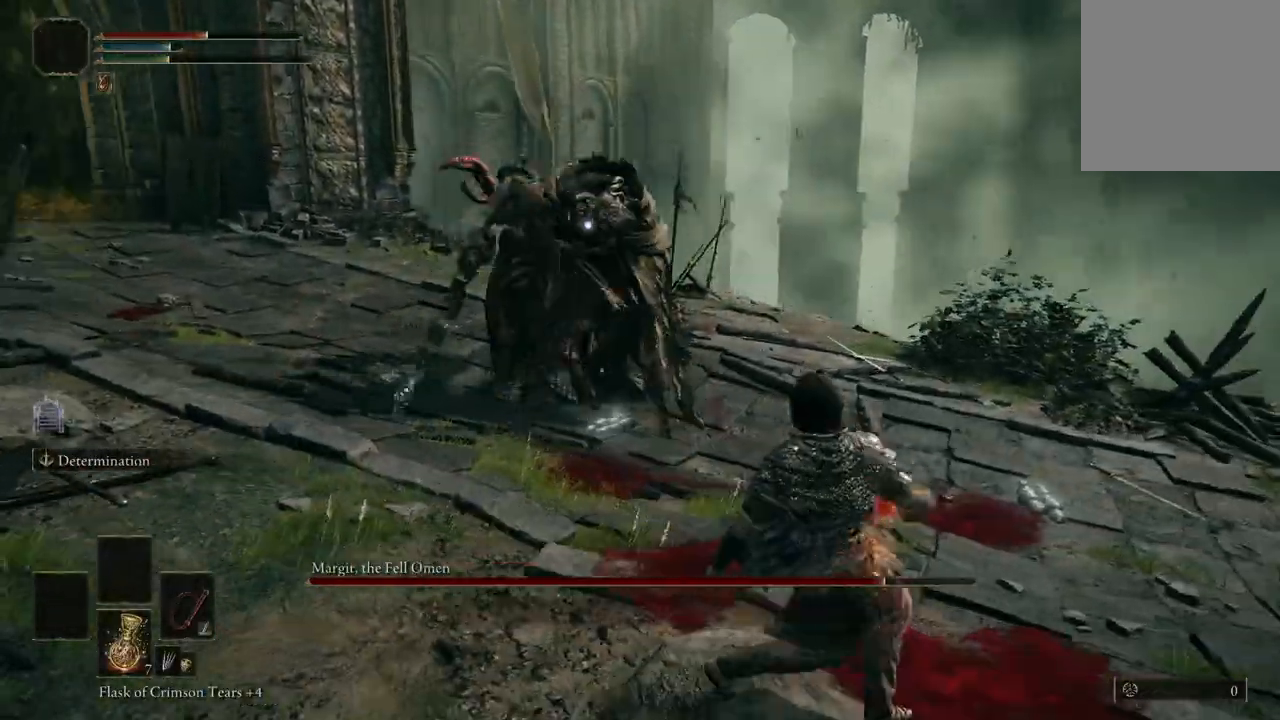
{"buttons": [], "left_stick": "down-right", "right_stick": "center", "events": []}
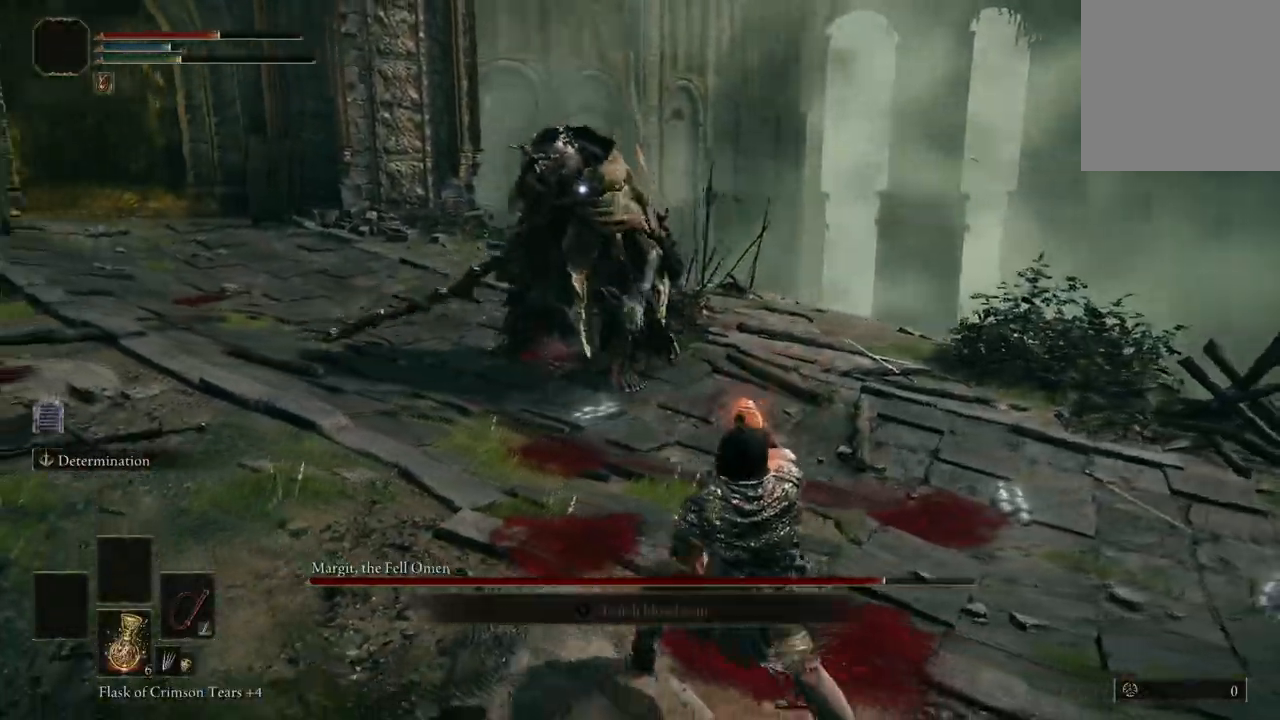
{"buttons": [], "left_stick": "down-right", "right_stick": "center", "events": []}
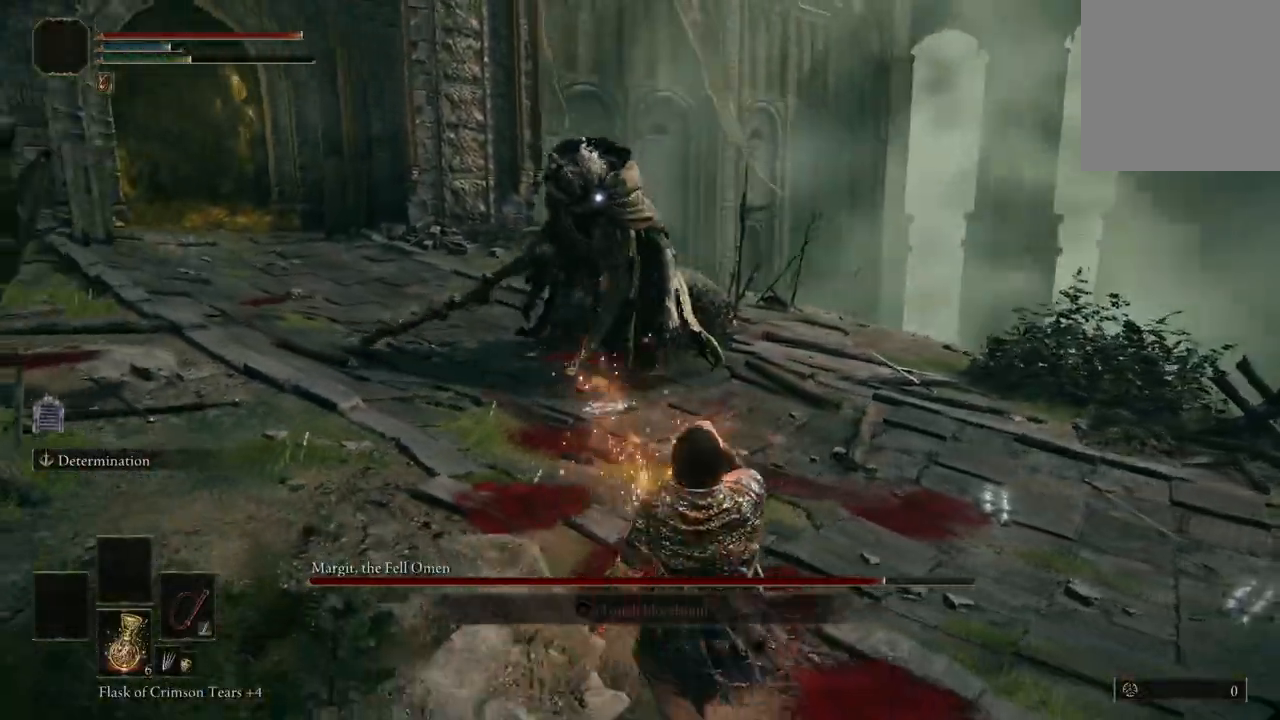
{"buttons": [], "left_stick": "right", "right_stick": "center", "events": [[167, "left_stick", "right"]]}
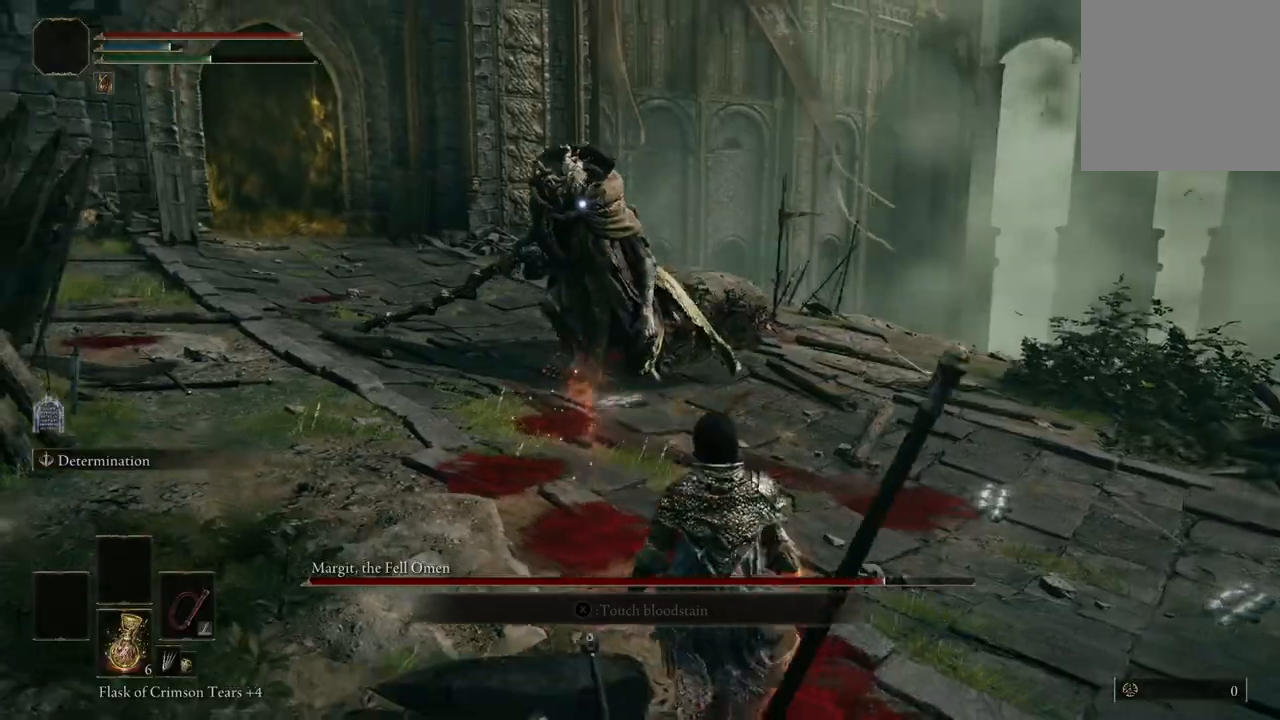
{"buttons": [], "left_stick": "up-right", "right_stick": "center", "events": [[500, "left_stick", "up-right"]]}
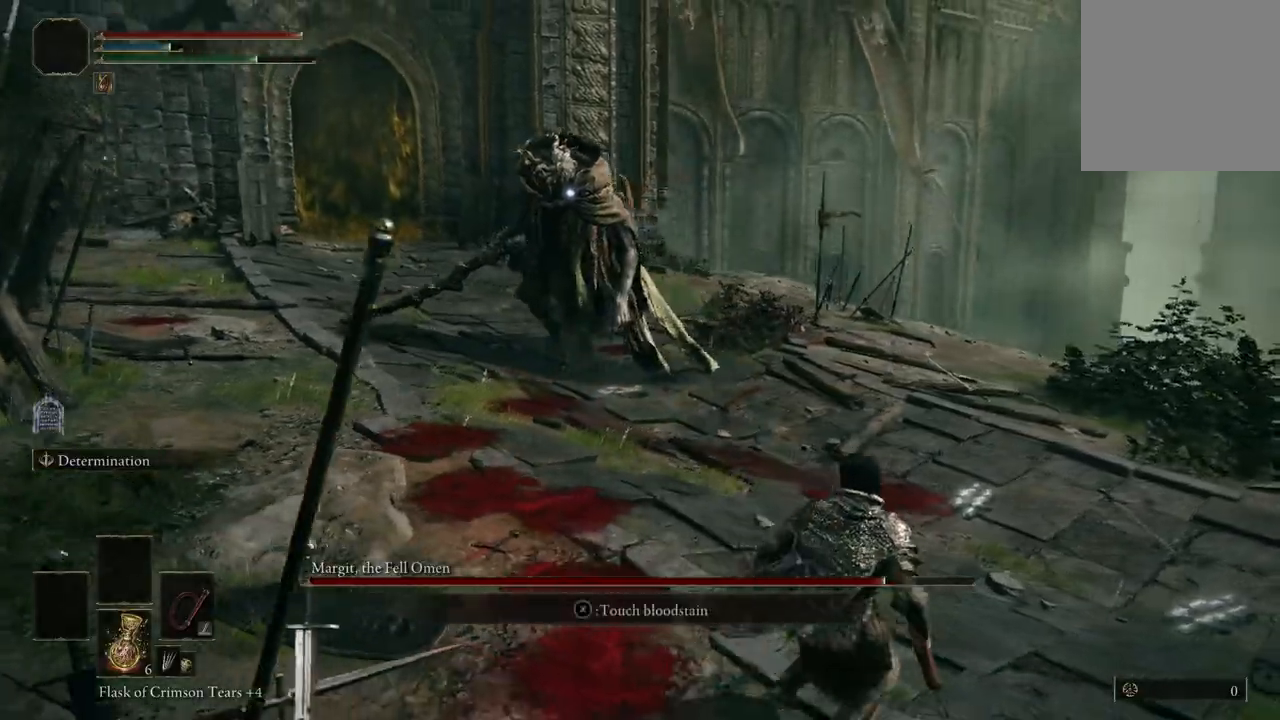
{"buttons": [], "left_stick": "down-right", "right_stick": "center", "events": [[267, "left_stick", "down-right"]]}
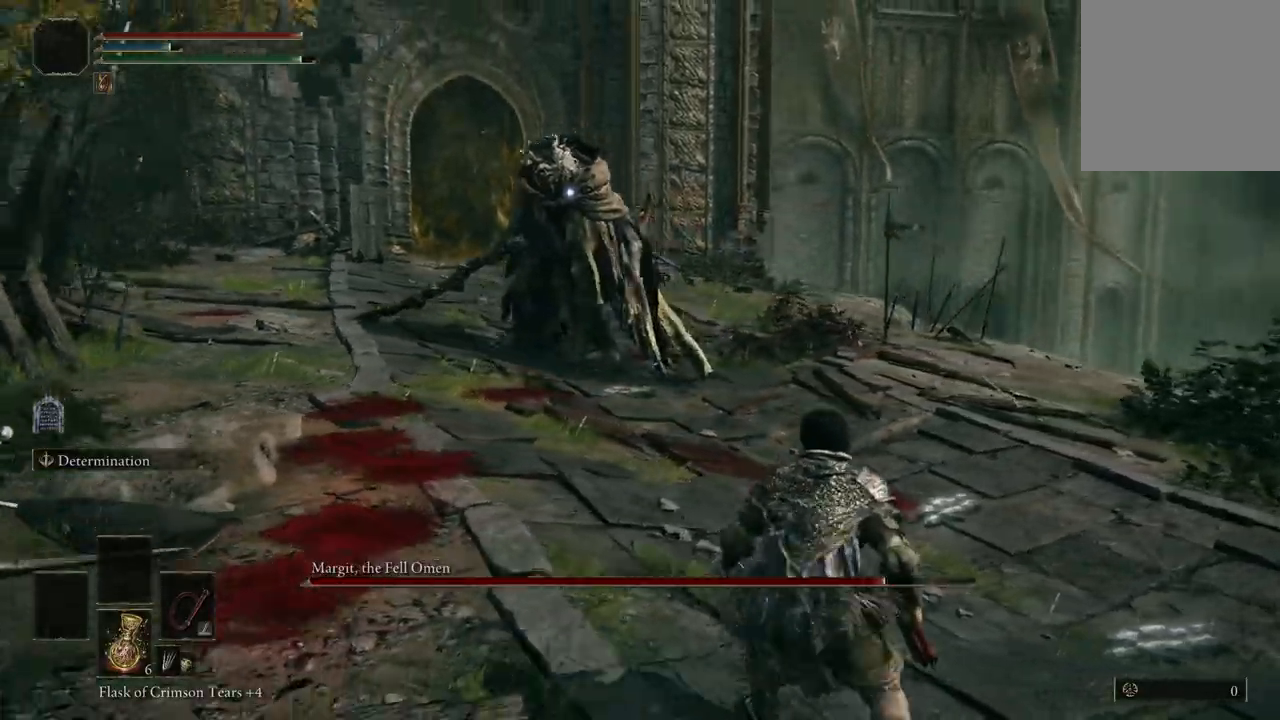
{"buttons": [], "left_stick": "down-right", "right_stick": "center", "events": [[333, "L2", "down"], [467, "L2", "up"]]}
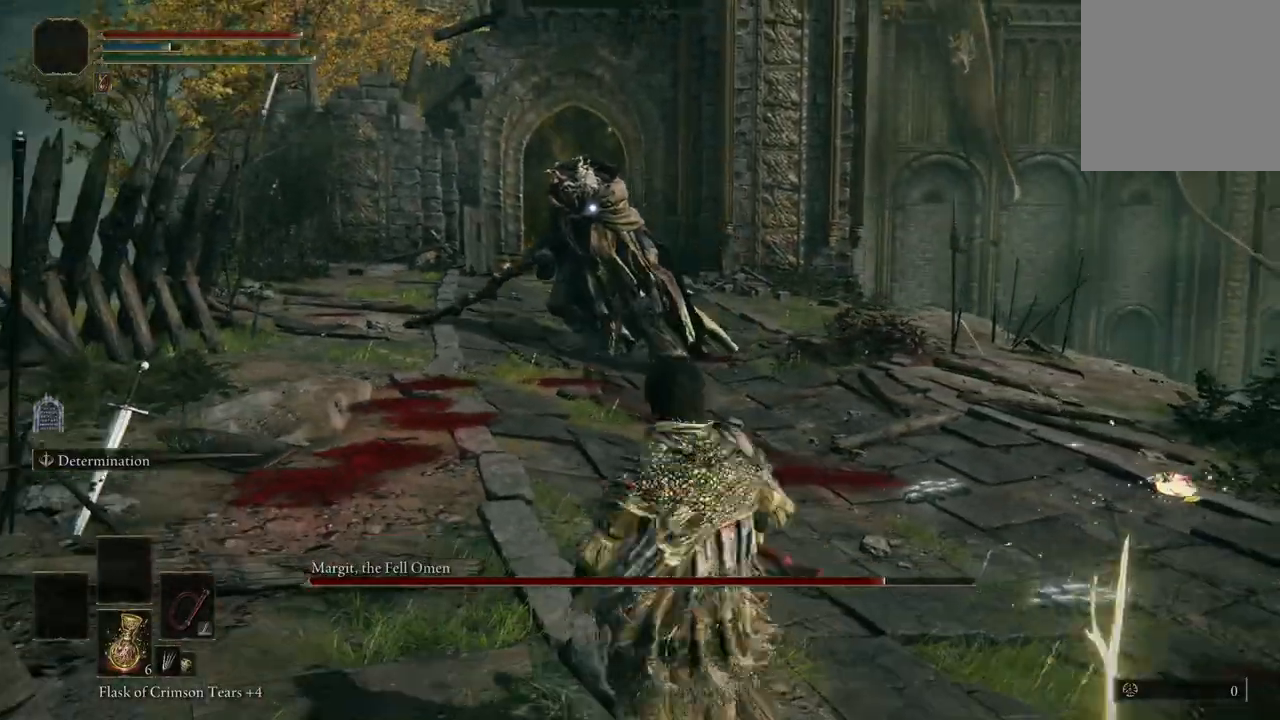
{"buttons": [], "left_stick": "center", "right_stick": "center", "events": [[200, "left_stick", "center"]]}
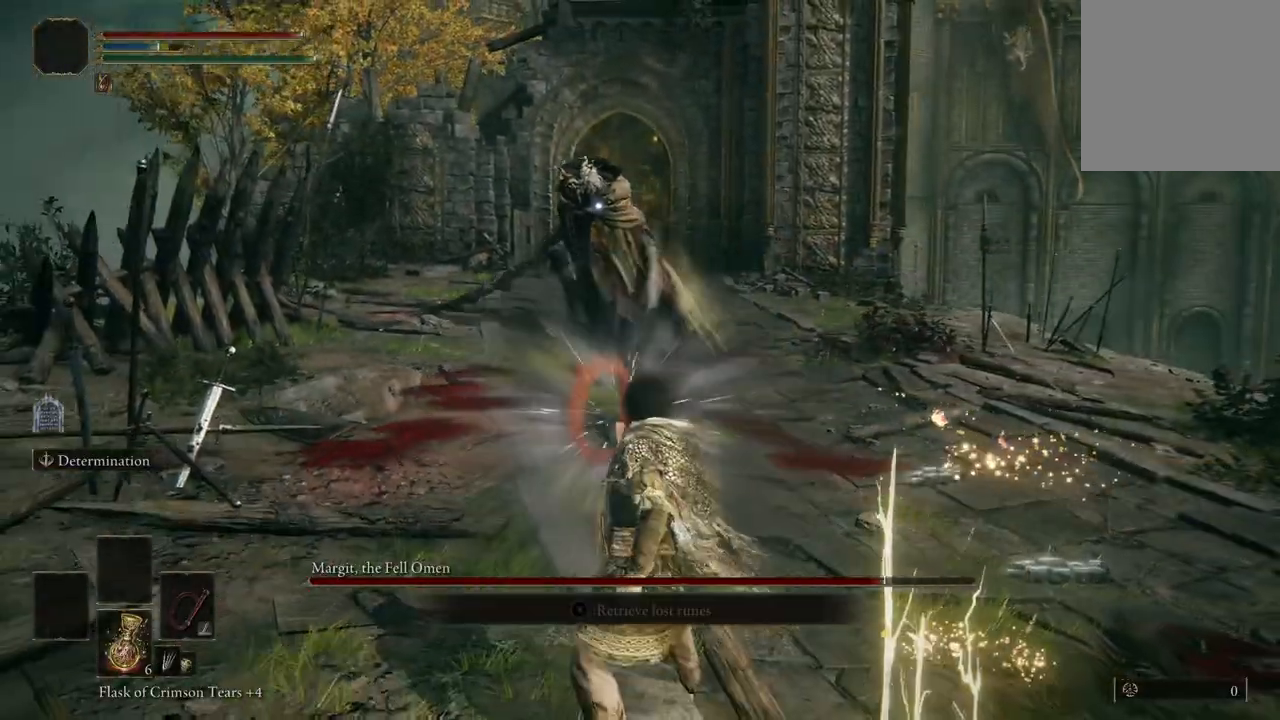
{"buttons": [], "left_stick": "up-right", "right_stick": "center", "events": [[333, "left_stick", "right"], [400, "left_stick", "up-right"]]}
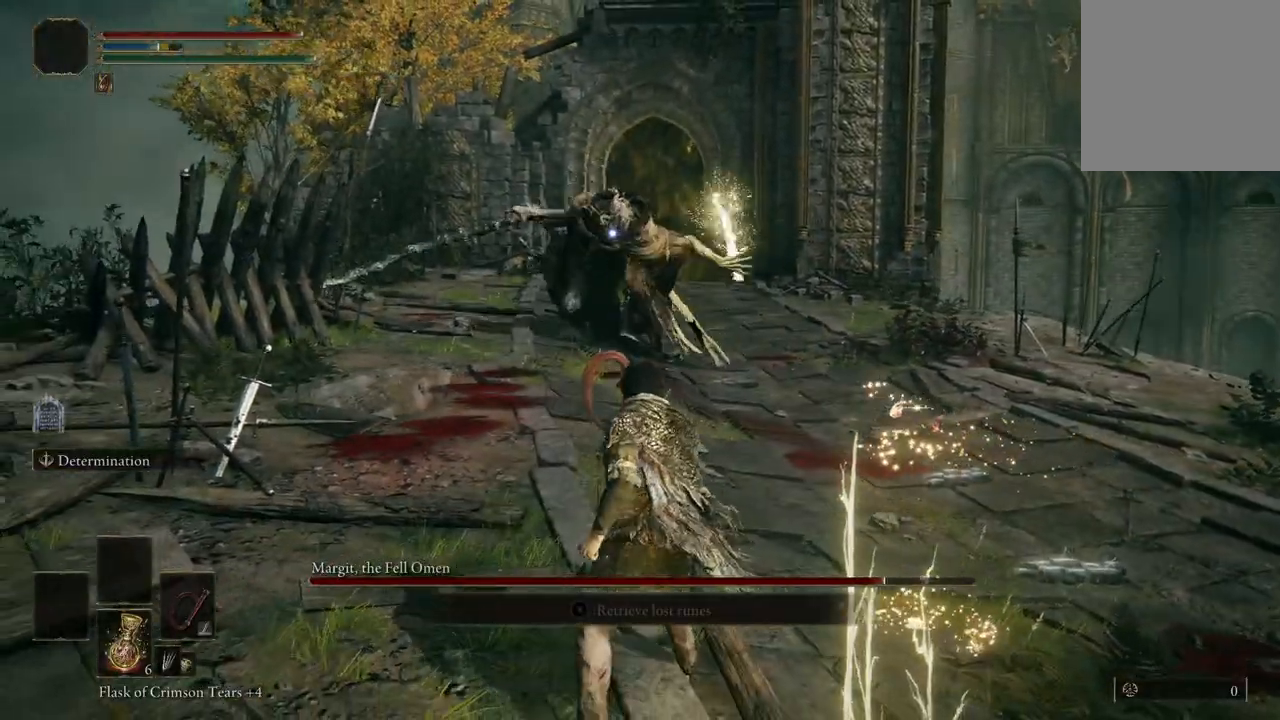
{"buttons": ["B"], "left_stick": "right", "right_stick": "center", "events": [[233, "left_stick", "right"], [333, "left_stick", "down-right"], [467, "B", "down"], [500, "left_stick", "right"]]}
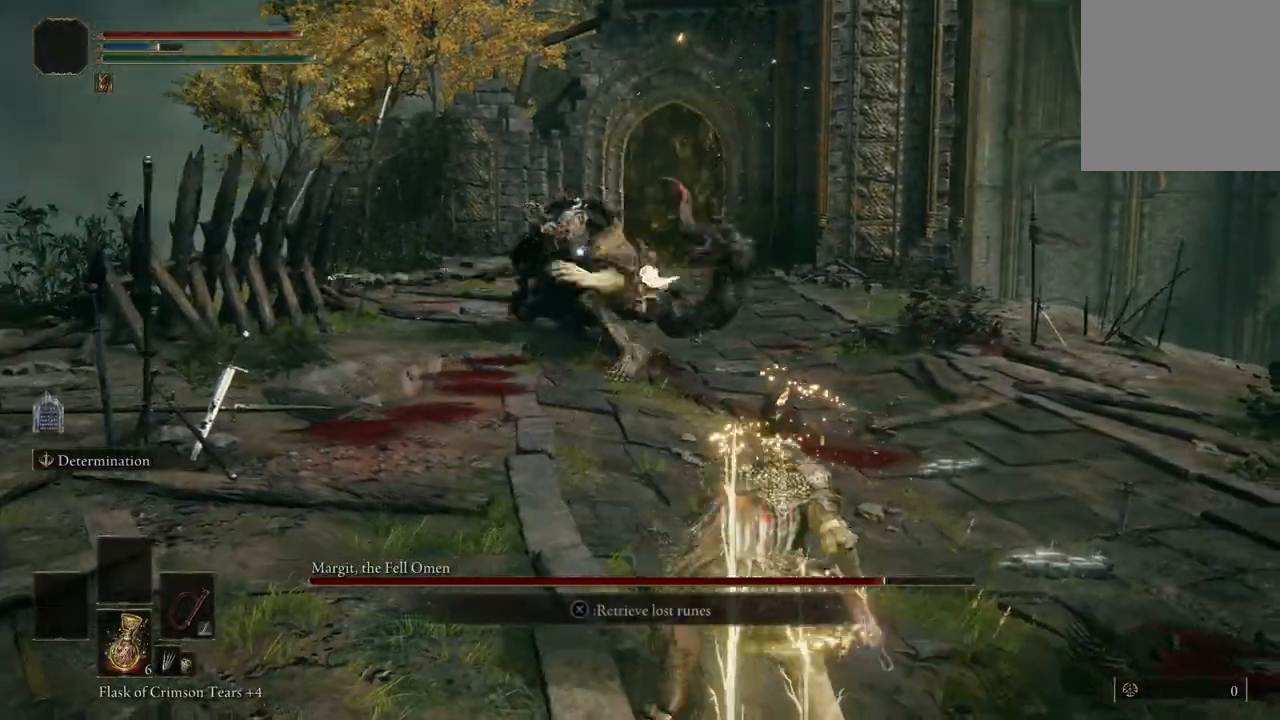
{"buttons": [], "left_stick": "right", "right_stick": "center", "events": [[133, "B", "up"]]}
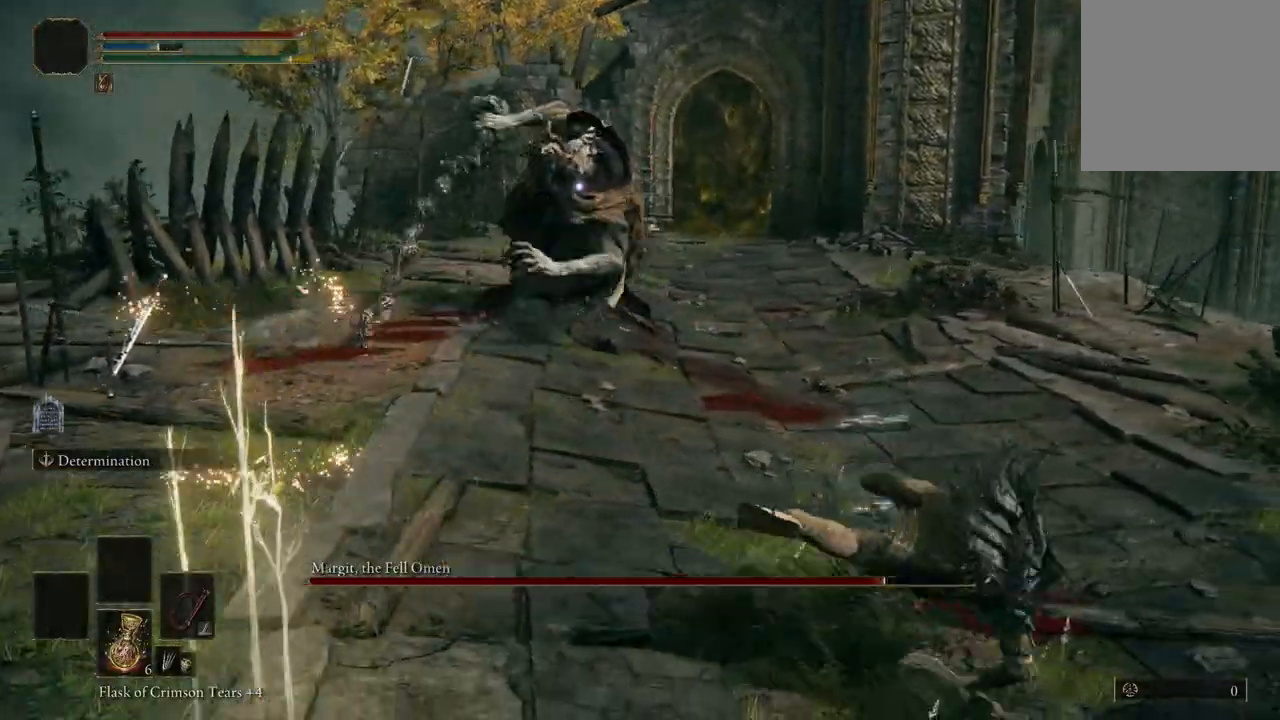
{"buttons": [], "left_stick": "right", "right_stick": "center", "events": [[233, "B", "down"], [367, "B", "up"]]}
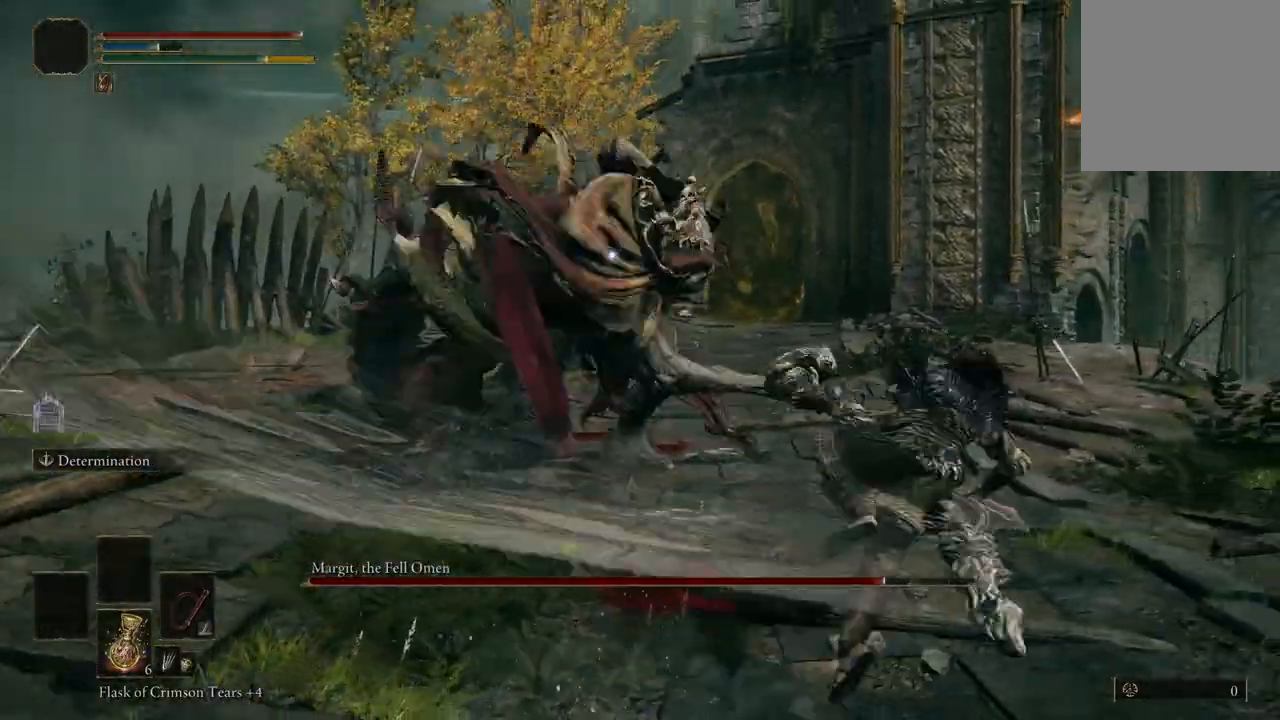
{"buttons": ["A"], "left_stick": "up", "right_stick": "center", "events": [[67, "left_stick", "up-right"], [367, "left_stick", "up"], [500, "A", "down"]]}
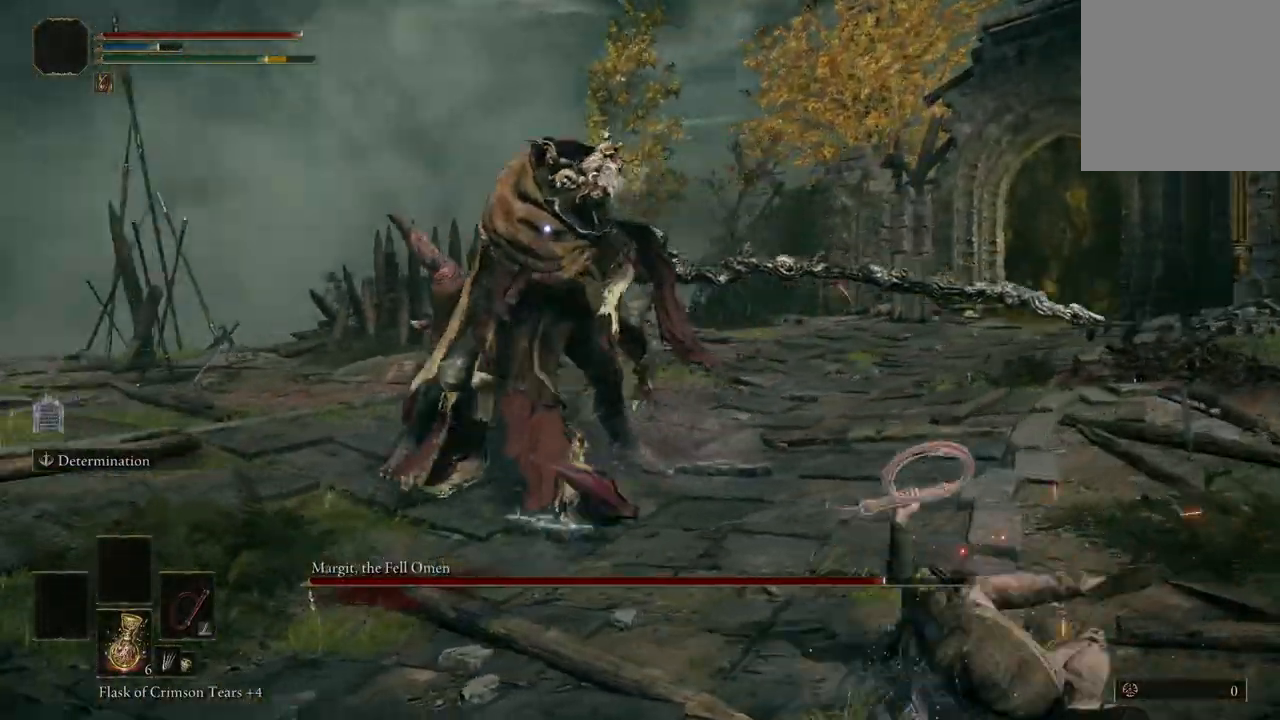
{"buttons": [], "left_stick": "up", "right_stick": "center", "events": [[100, "A", "up"], [233, "R2", "down"], [333, "R2", "up"]]}
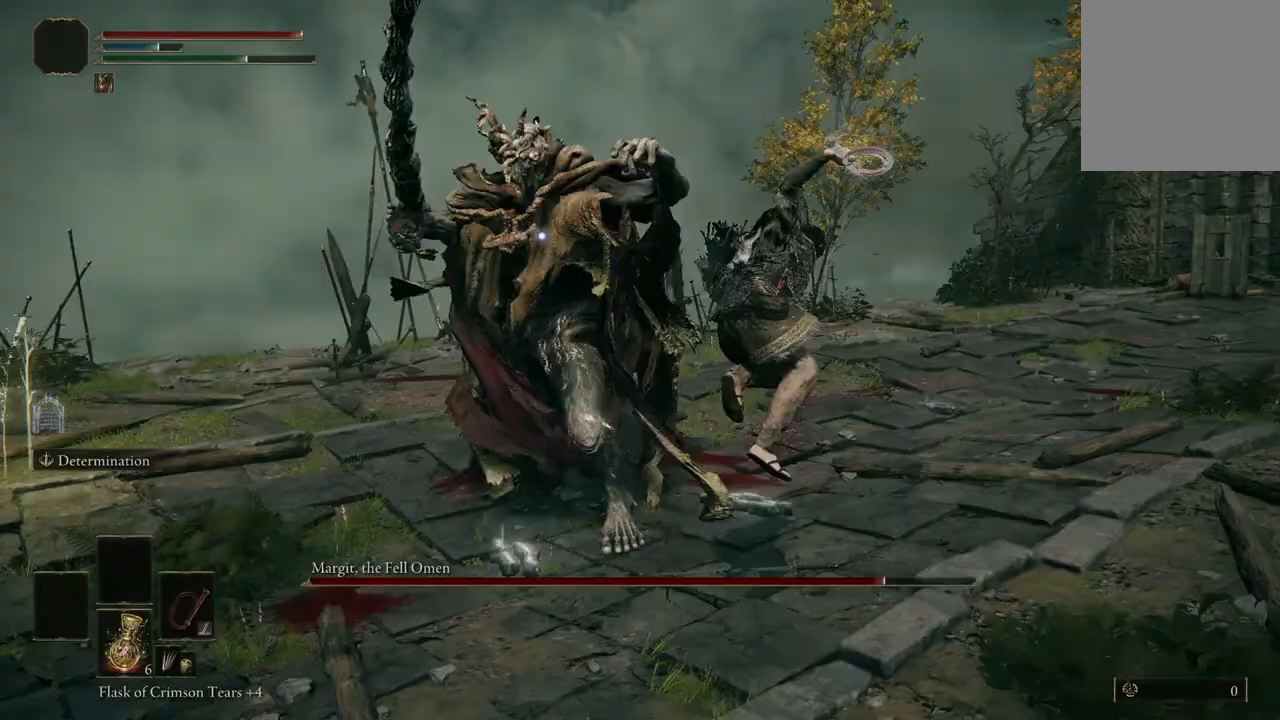
{"buttons": [], "left_stick": "up", "right_stick": "center", "events": []}
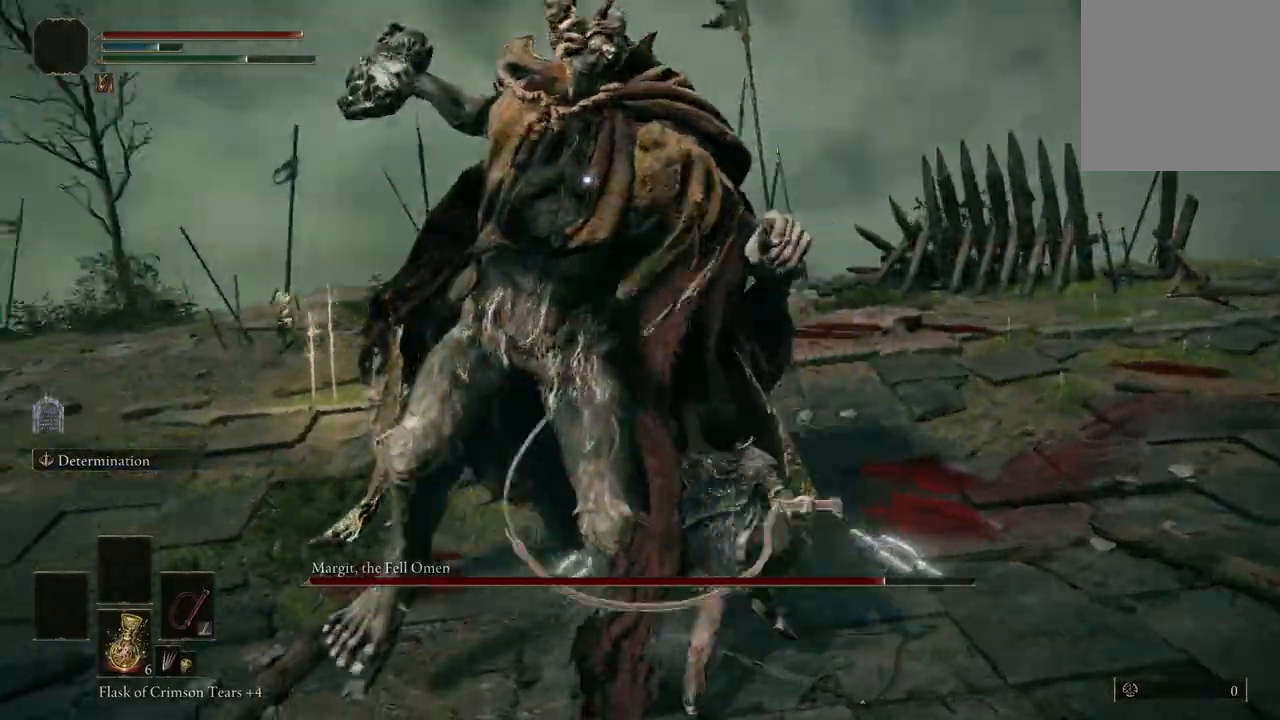
{"buttons": [], "left_stick": "up", "right_stick": "center", "events": []}
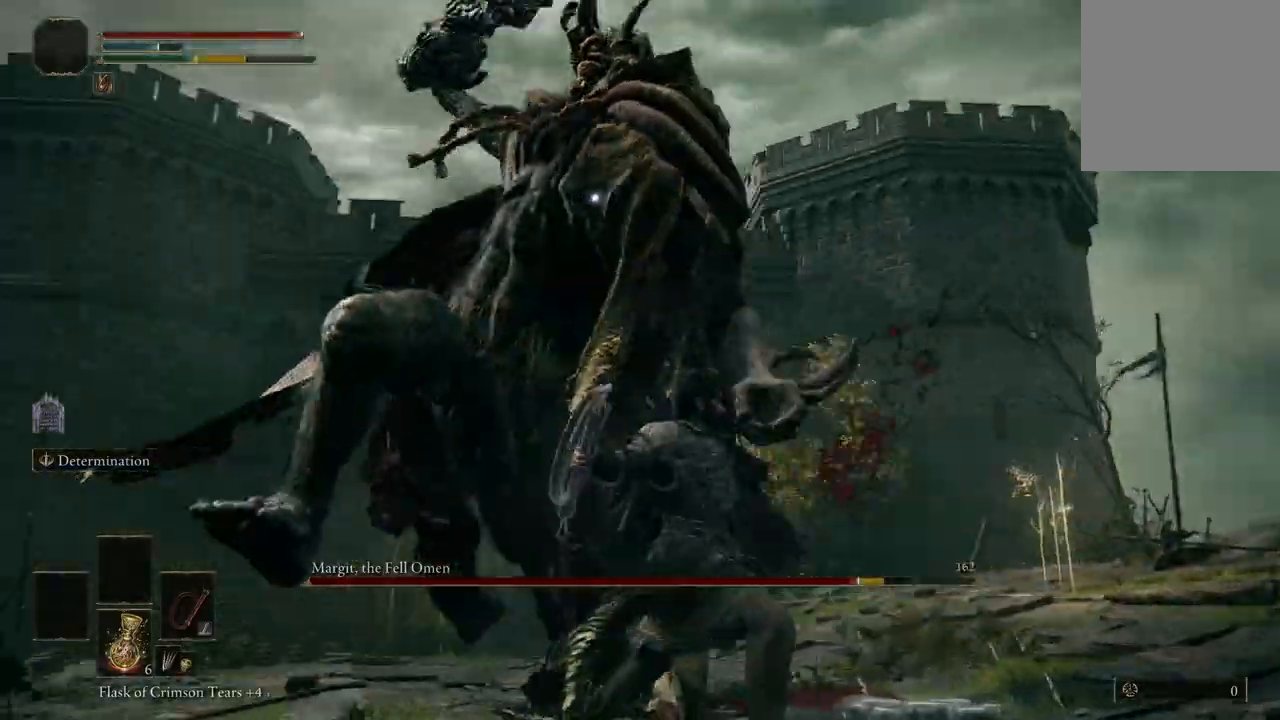
{"buttons": [], "left_stick": "up-right", "right_stick": "center", "events": [[133, "B", "down"], [167, "left_stick", "up-right"], [267, "B", "up"]]}
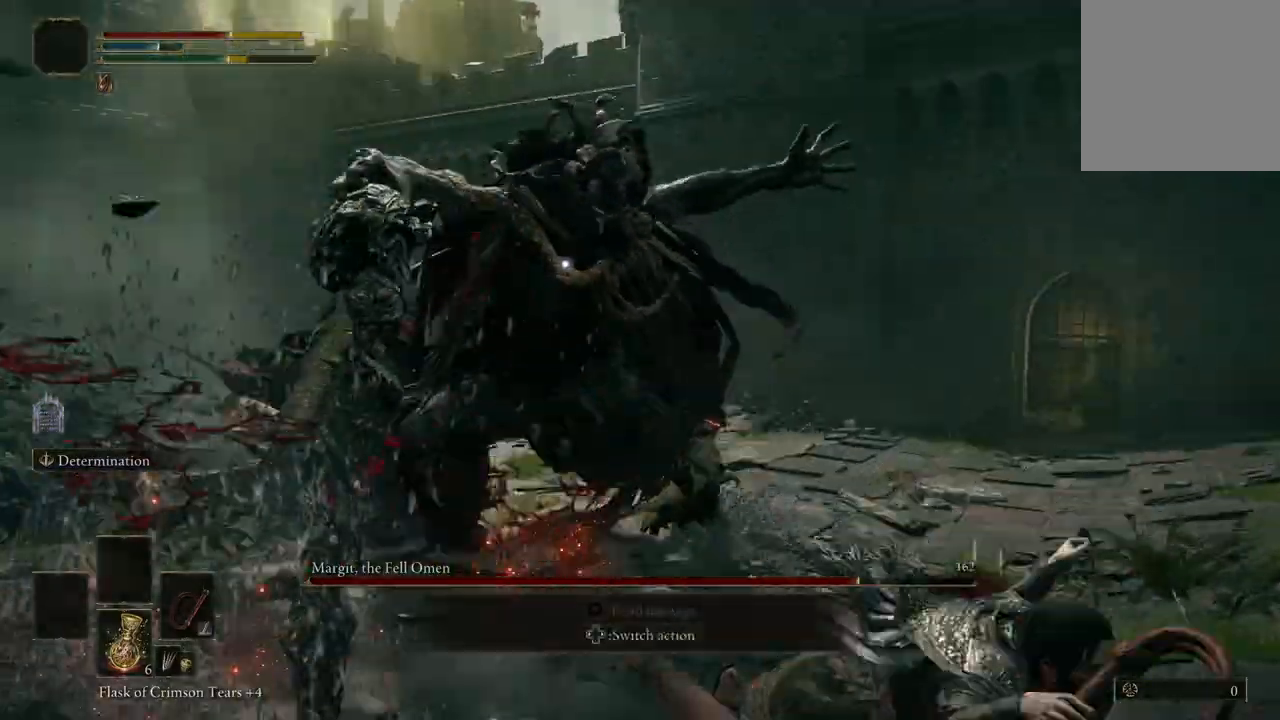
{"buttons": ["B"], "left_stick": "up-right", "right_stick": "center", "events": [[400, "B", "down"]]}
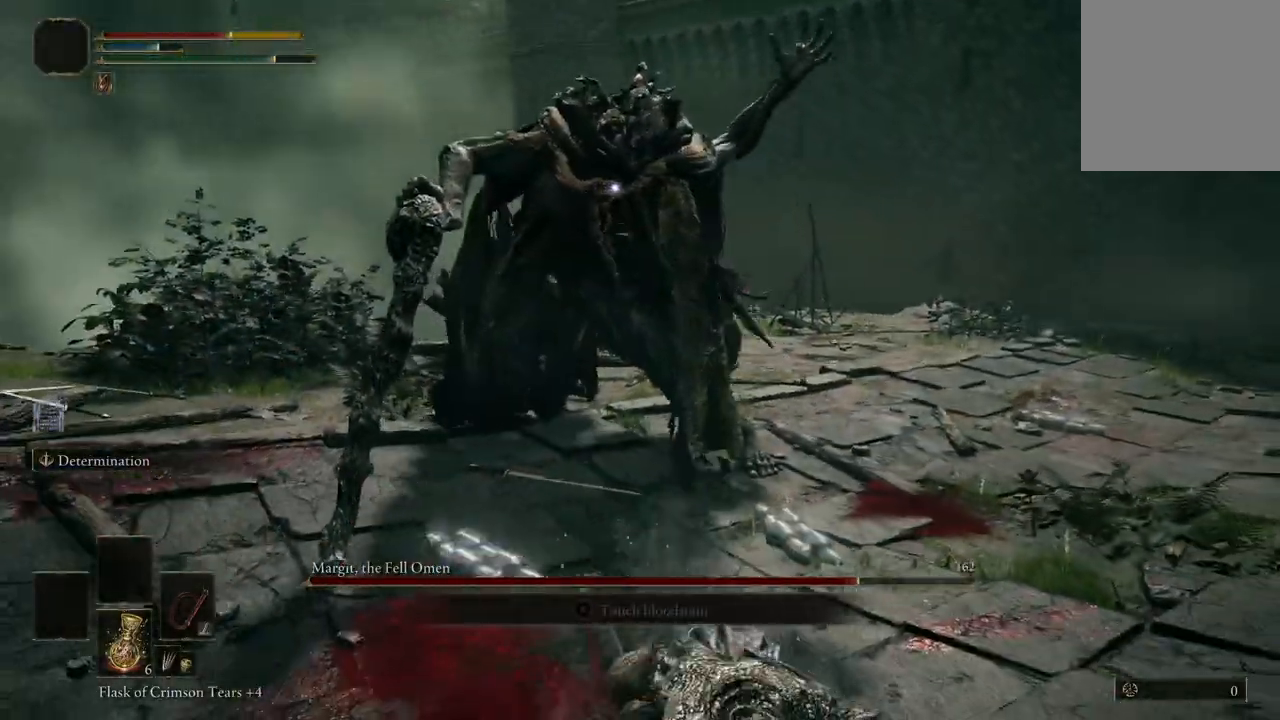
{"buttons": [], "left_stick": "up", "right_stick": "center", "events": [[33, "B", "up"], [133, "left_stick", "up"]]}
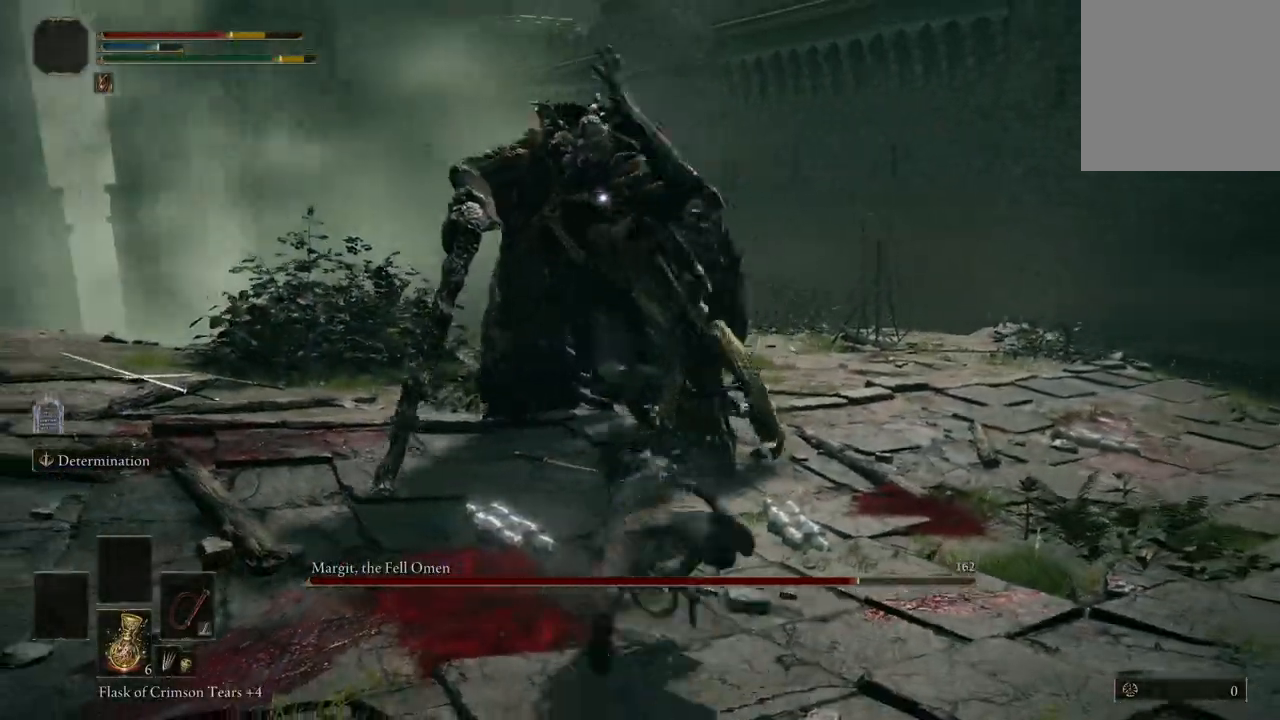
{"buttons": [], "left_stick": "up", "right_stick": "center", "events": [[367, "A", "down"], [467, "A", "up"]]}
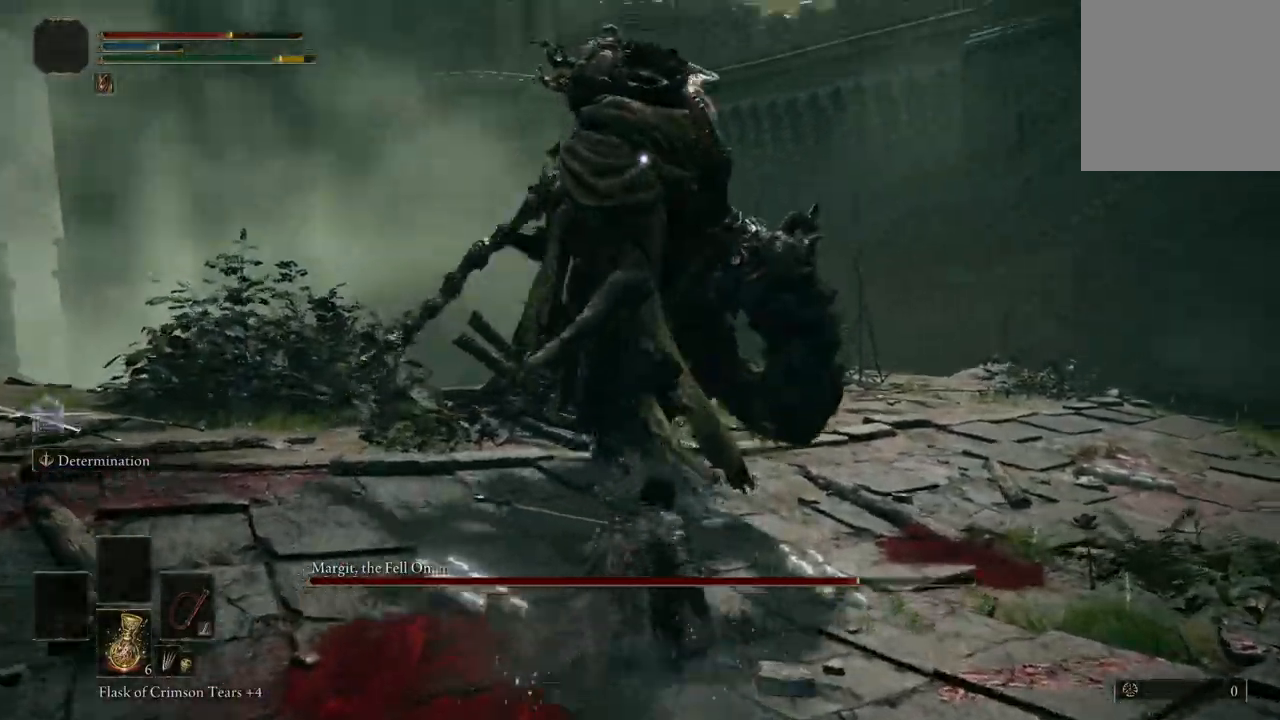
{"buttons": ["R2"], "left_stick": "up", "right_stick": "center", "events": [[67, "R2", "down"], [233, "R2", "up"], [467, "R2", "down"]]}
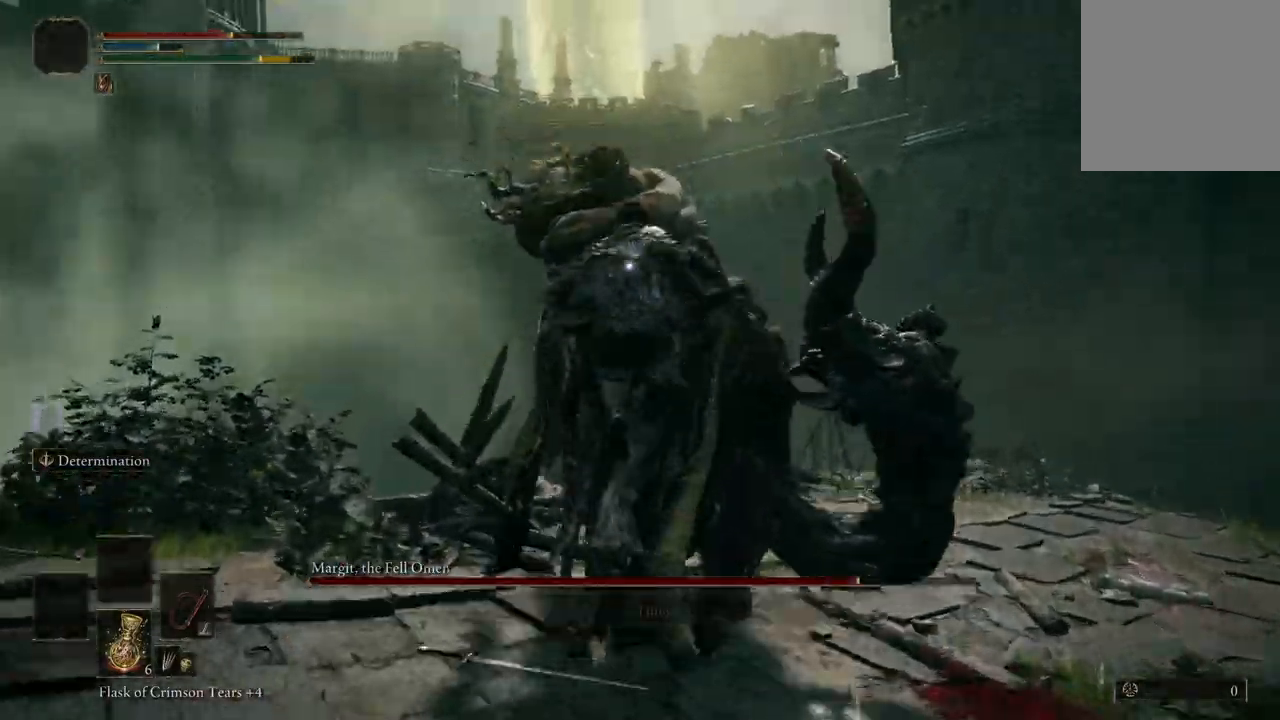
{"buttons": [], "left_stick": "up", "right_stick": "center", "events": [[100, "R2", "up"]]}